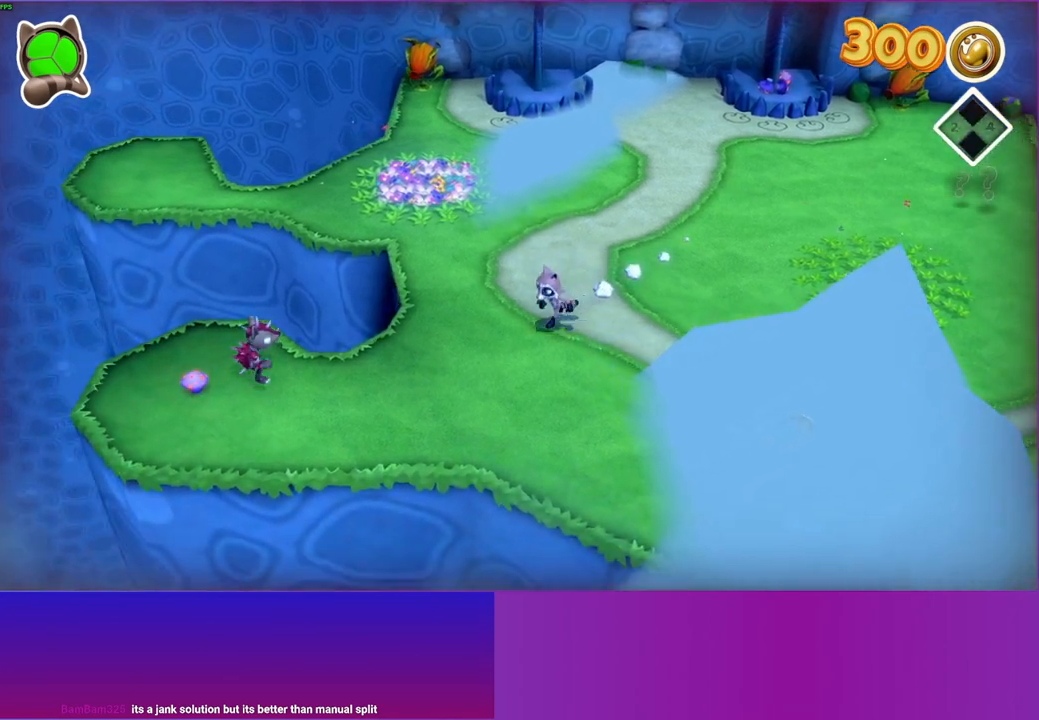
Gameplay with a controller (Xbox layout); each line is a JSON object with the inputs held at the frame after it. "events" lists button and stick changes between this image and that frame as [ms after this image, input, new state], when the widget could be followed in between. Not read: L3 R3.
{"buttons": [], "left_stick": "left", "right_stick": "center", "events": [[250, "left_stick", "left"]]}
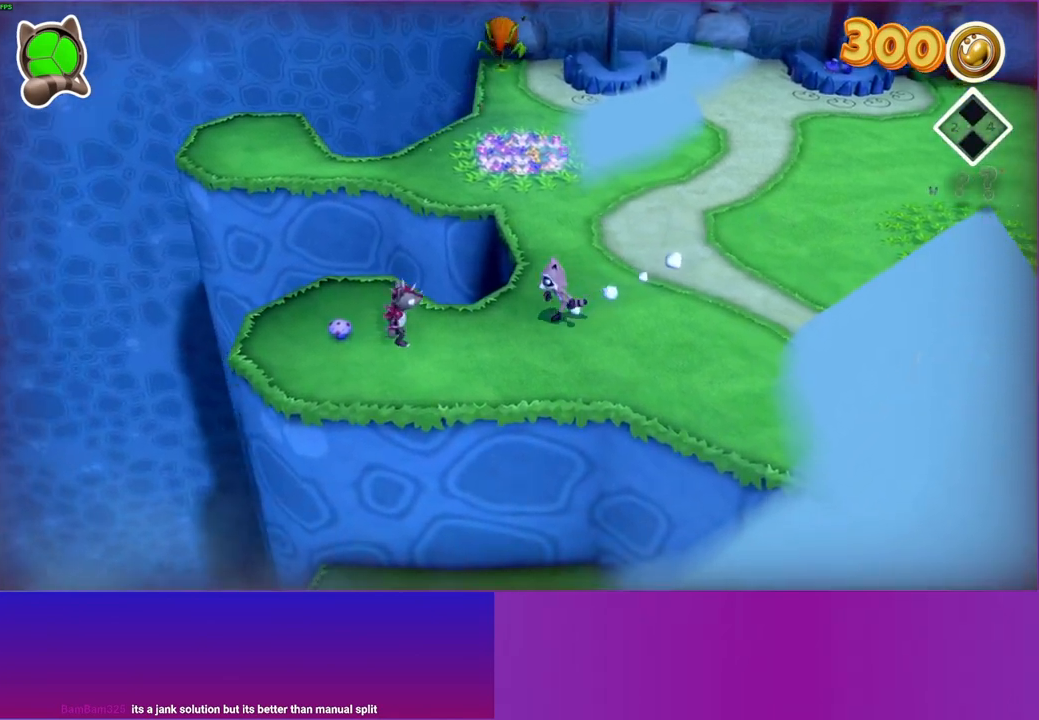
{"buttons": ["A"], "left_stick": "left", "right_stick": "center", "events": [[117, "A", "down"]]}
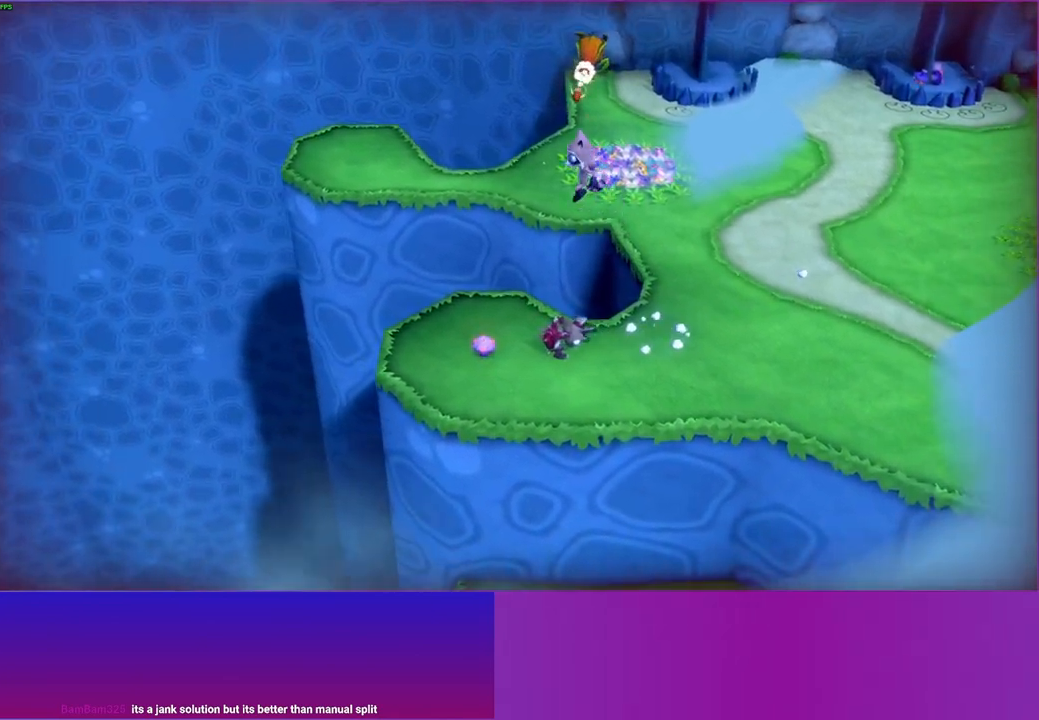
{"buttons": [], "left_stick": "center", "right_stick": "center", "events": [[117, "A", "up"], [217, "X", "down"], [267, "left_stick", "center"], [333, "X", "up"]]}
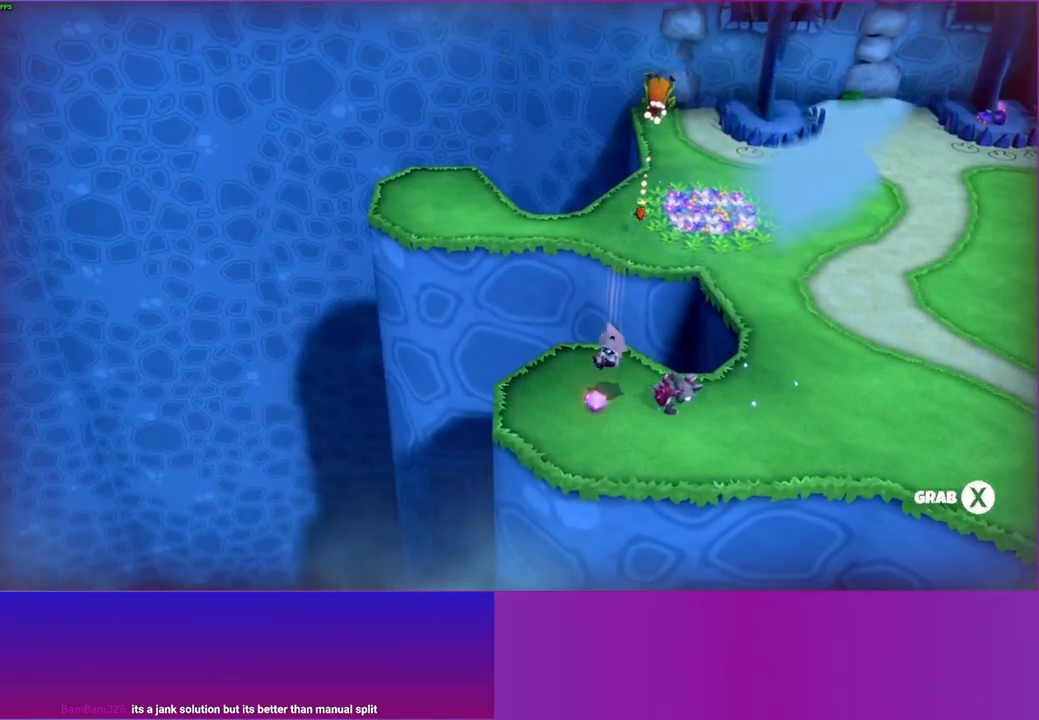
{"buttons": ["A"], "left_stick": "right", "right_stick": "center", "events": [[117, "left_stick", "down"], [283, "A", "down"], [333, "left_stick", "right"]]}
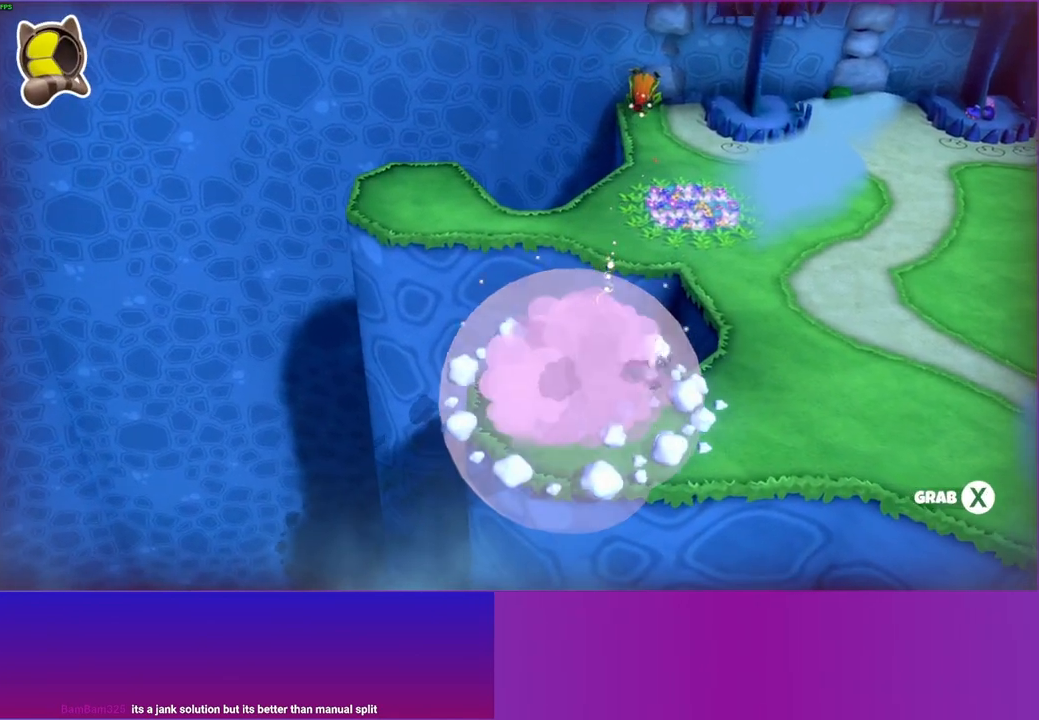
{"buttons": [], "left_stick": "right", "right_stick": "center", "events": [[33, "A", "up"]]}
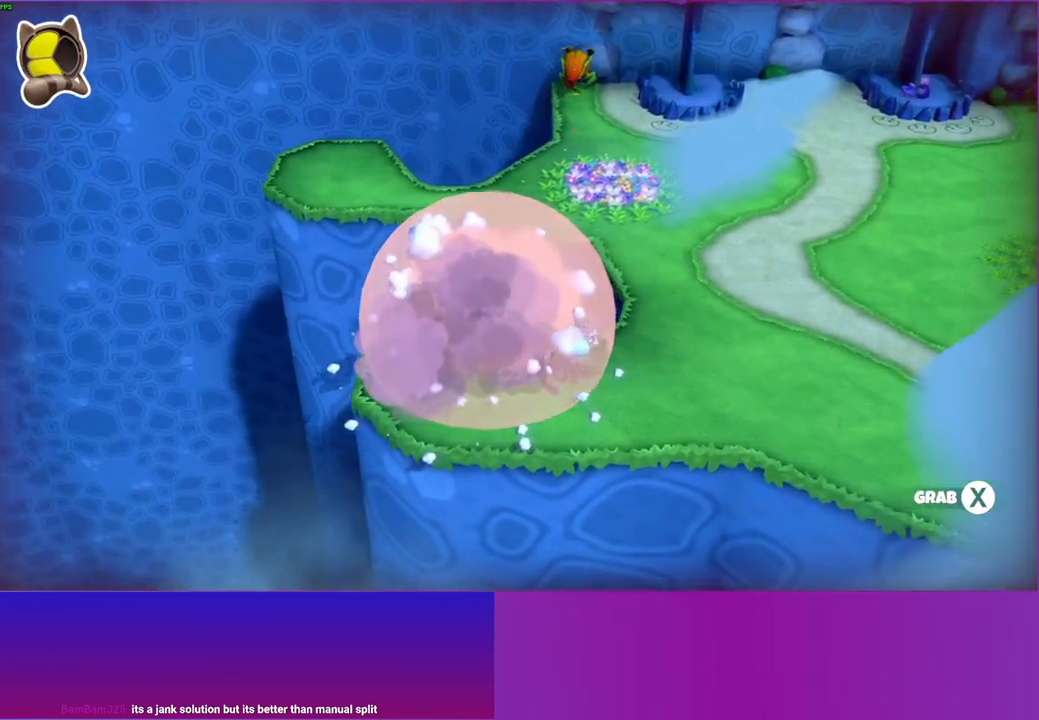
{"buttons": [], "left_stick": "left", "right_stick": "center", "events": [[150, "Y", "down"], [183, "left_stick", "down"], [267, "left_stick", "left"], [283, "Y", "up"]]}
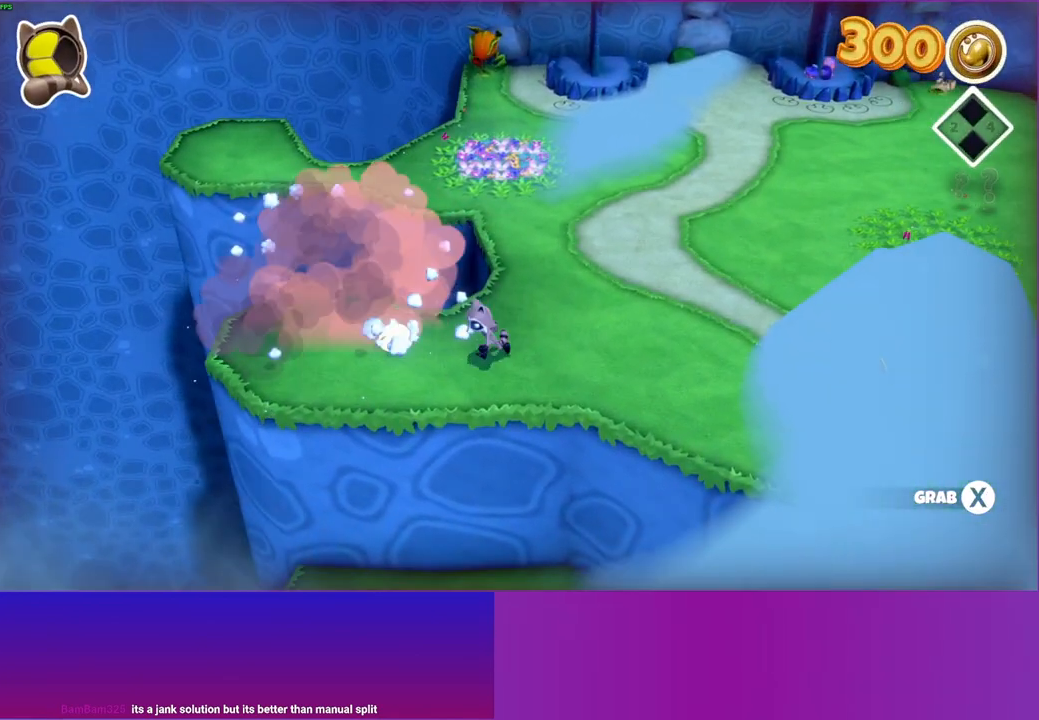
{"buttons": [], "left_stick": "left", "right_stick": "center", "events": []}
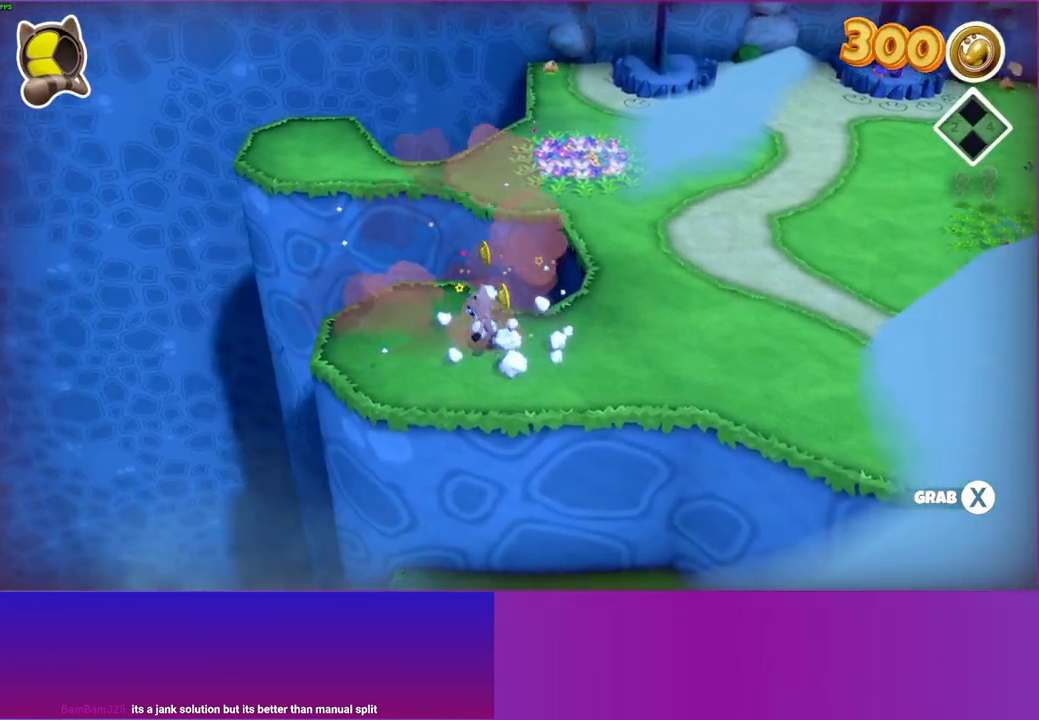
{"buttons": [], "left_stick": "right", "right_stick": "center", "events": [[167, "left_stick", "down"], [267, "left_stick", "right"]]}
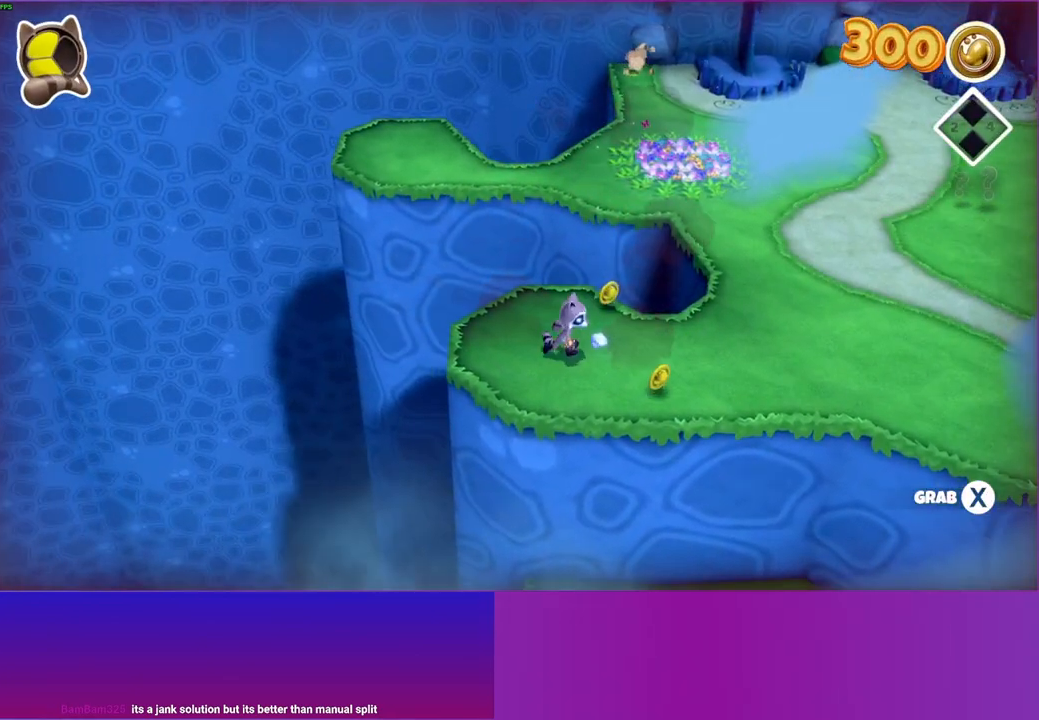
{"buttons": [], "left_stick": "down", "right_stick": "center", "events": [[183, "left_stick", "down-right"], [333, "left_stick", "down"]]}
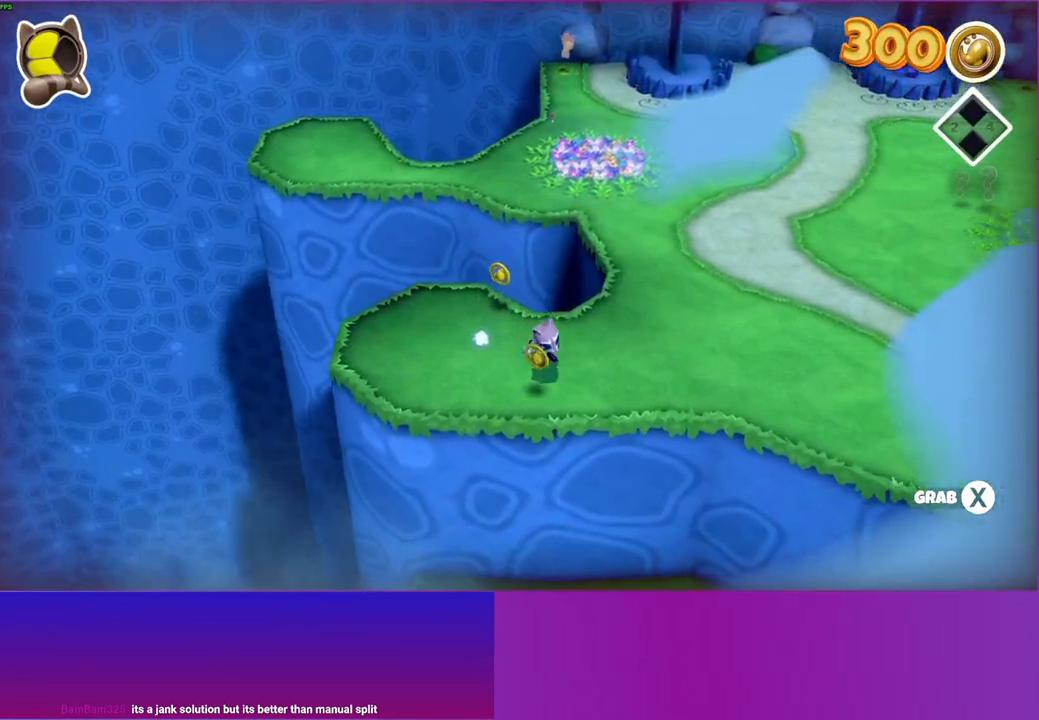
{"buttons": [], "left_stick": "up", "right_stick": "center", "events": [[33, "left_stick", "left"], [83, "left_stick", "up-left"], [200, "left_stick", "up"]]}
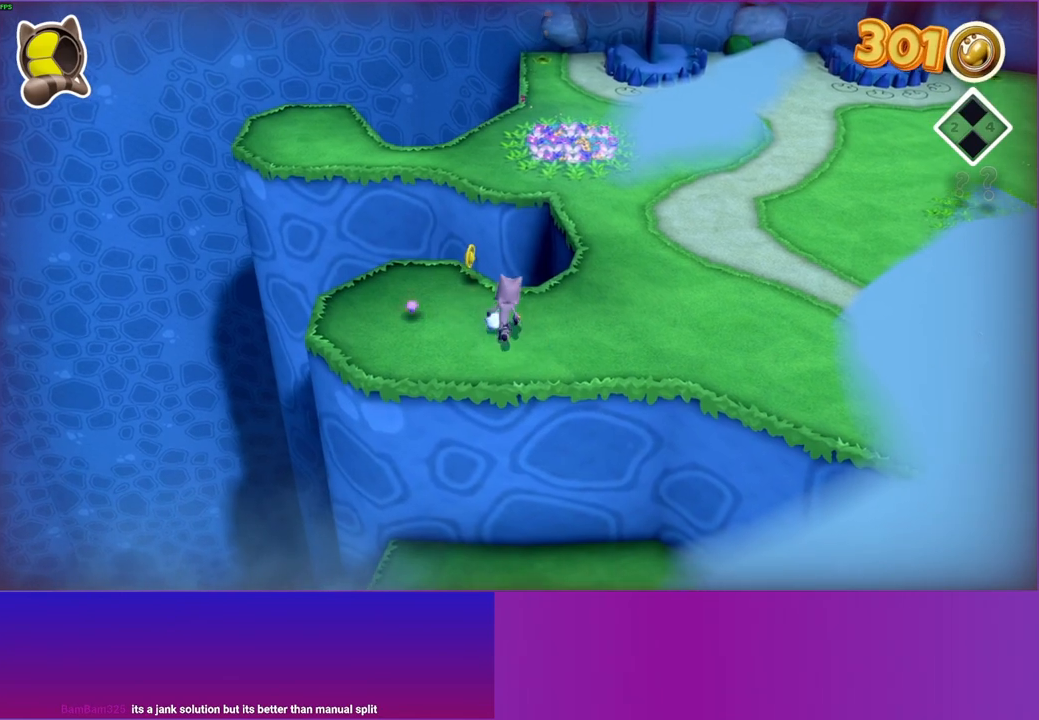
{"buttons": [], "left_stick": "down", "right_stick": "center", "events": [[17, "left_stick", "up-left"], [283, "left_stick", "down-left"], [317, "X", "down"], [433, "X", "up"], [450, "left_stick", "down"]]}
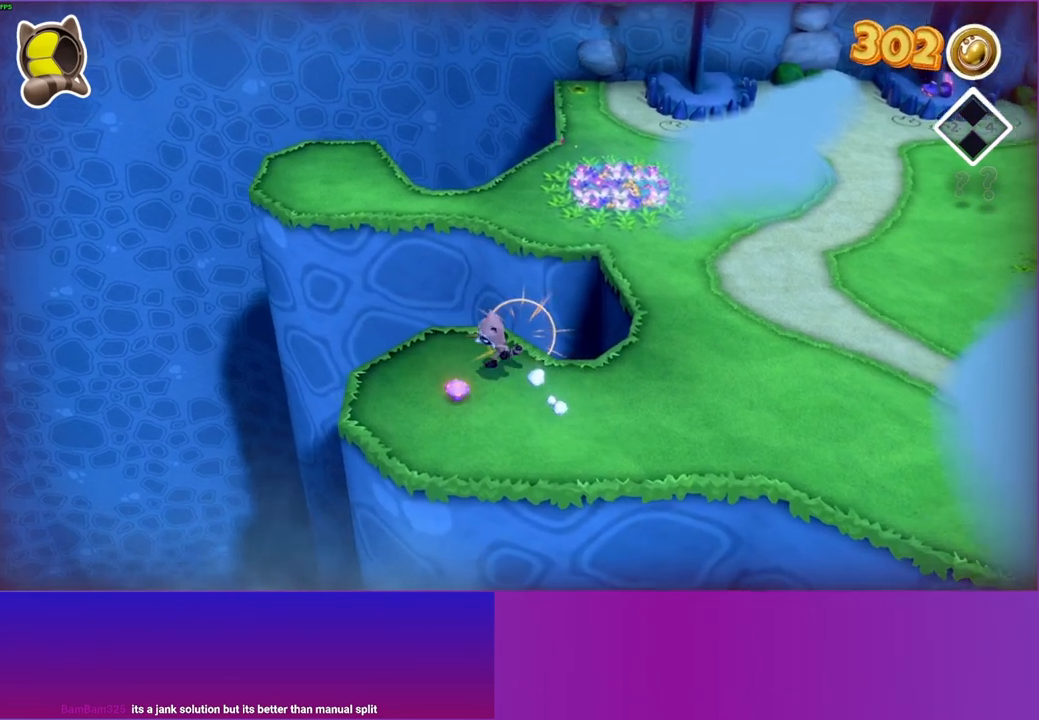
{"buttons": [], "left_stick": "right", "right_stick": "center", "events": [[183, "X", "down"], [250, "left_stick", "right"], [300, "X", "up"]]}
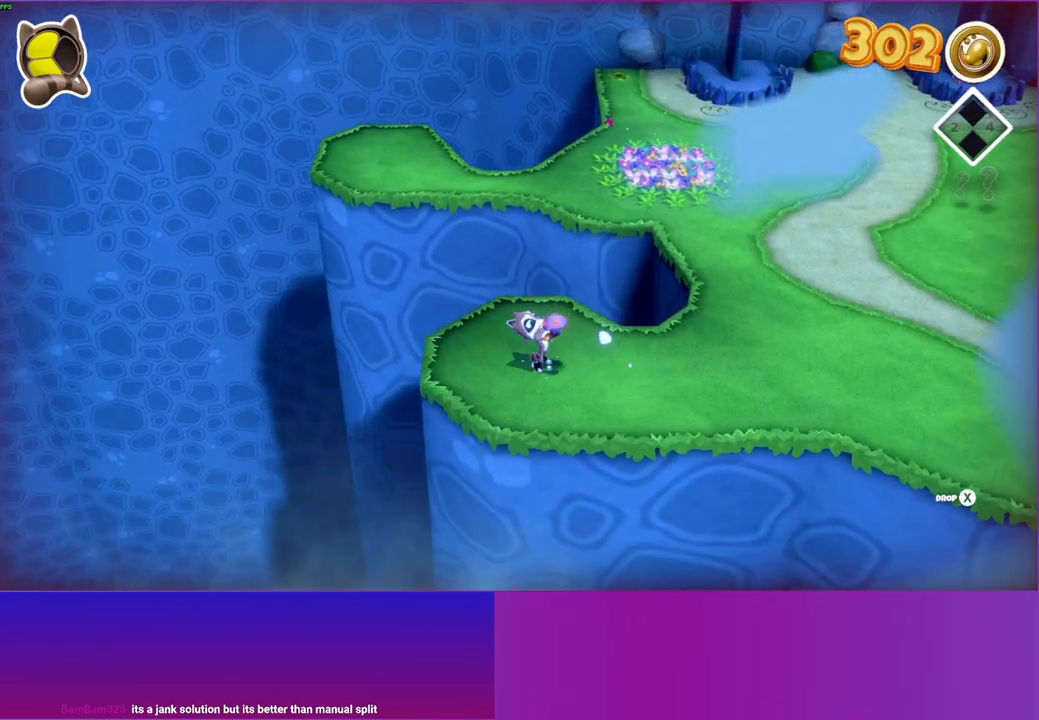
{"buttons": [], "left_stick": "right", "right_stick": "center", "events": [[367, "Y", "down"], [483, "Y", "up"]]}
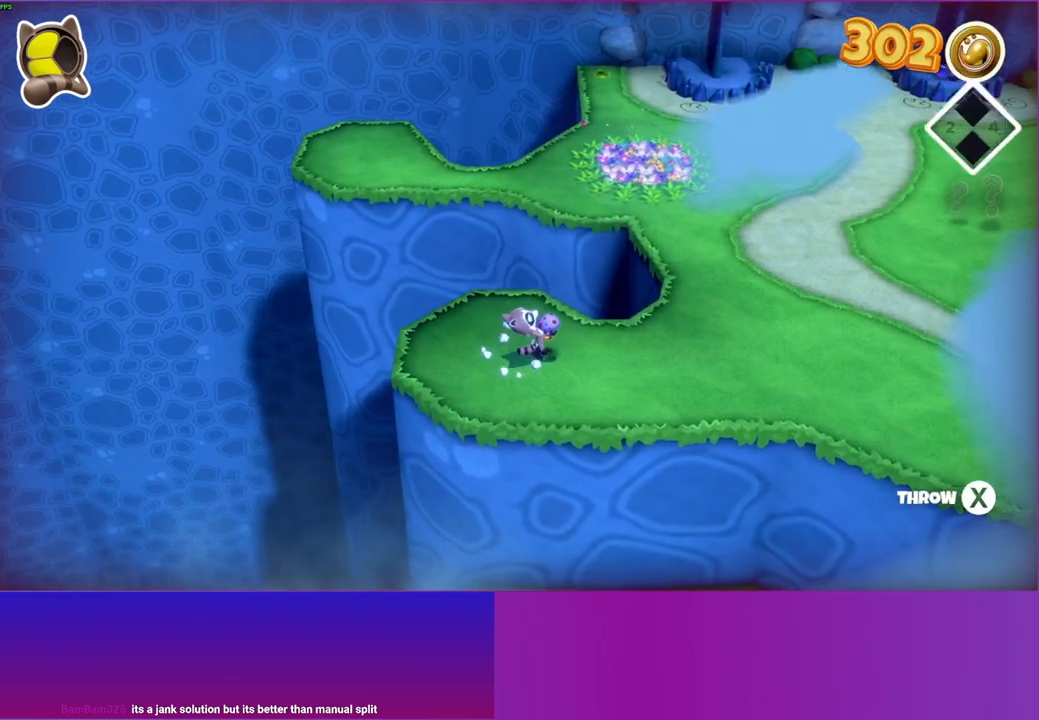
{"buttons": [], "left_stick": "up-right", "right_stick": "center", "events": [[383, "left_stick", "up-right"]]}
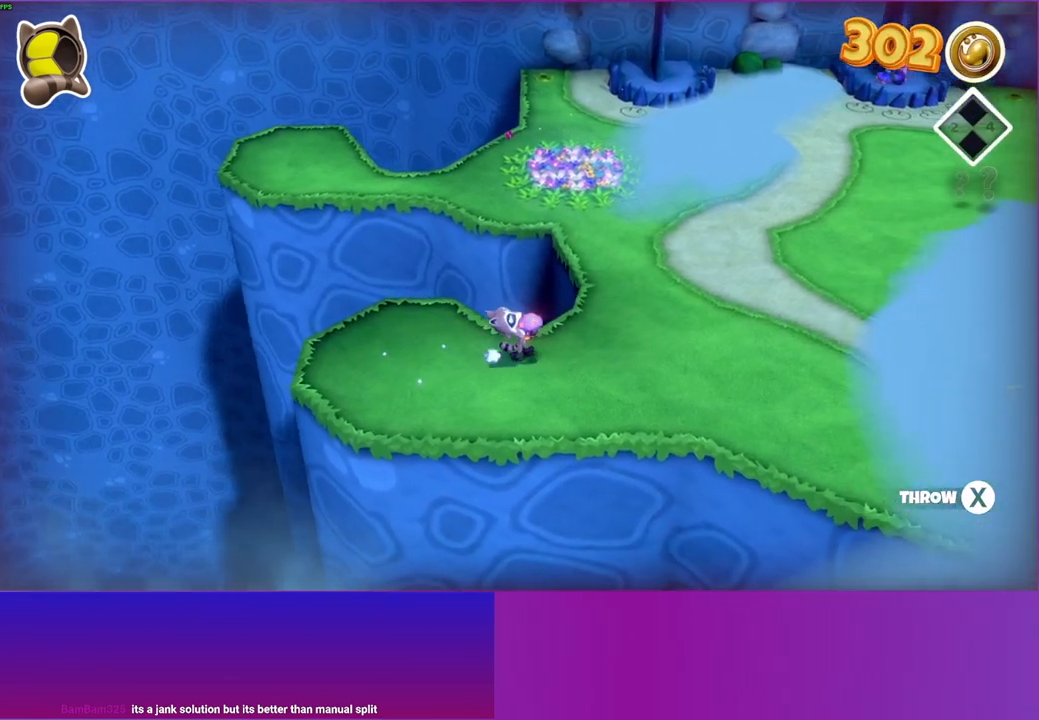
{"buttons": [], "left_stick": "up-right", "right_stick": "center", "events": []}
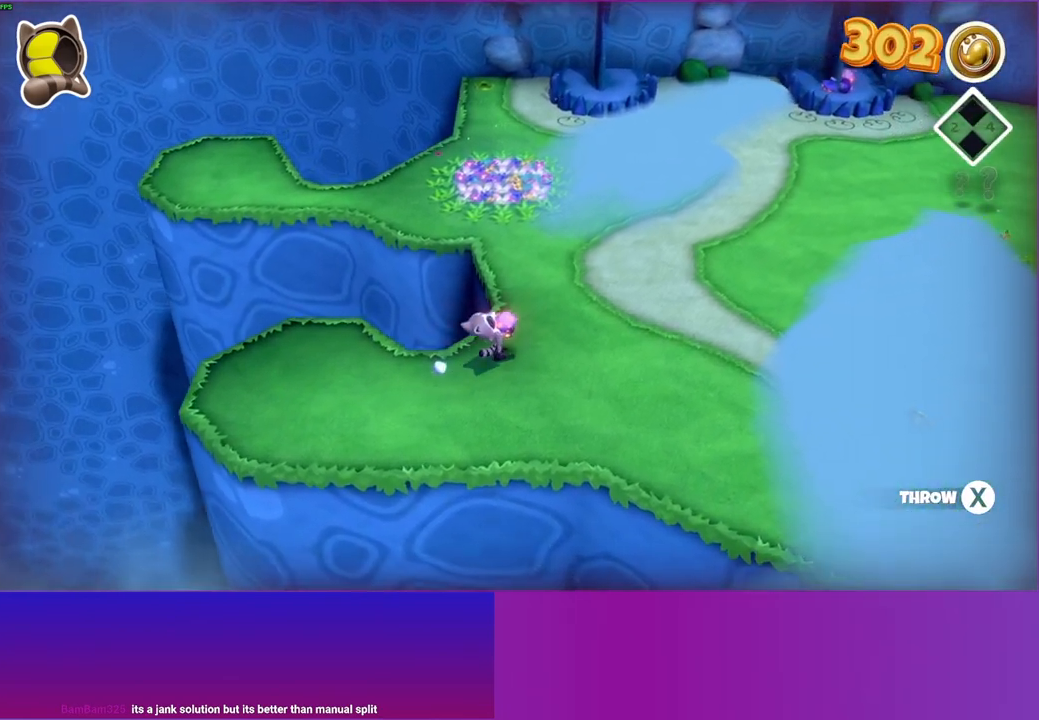
{"buttons": [], "left_stick": "up-right", "right_stick": "center", "events": []}
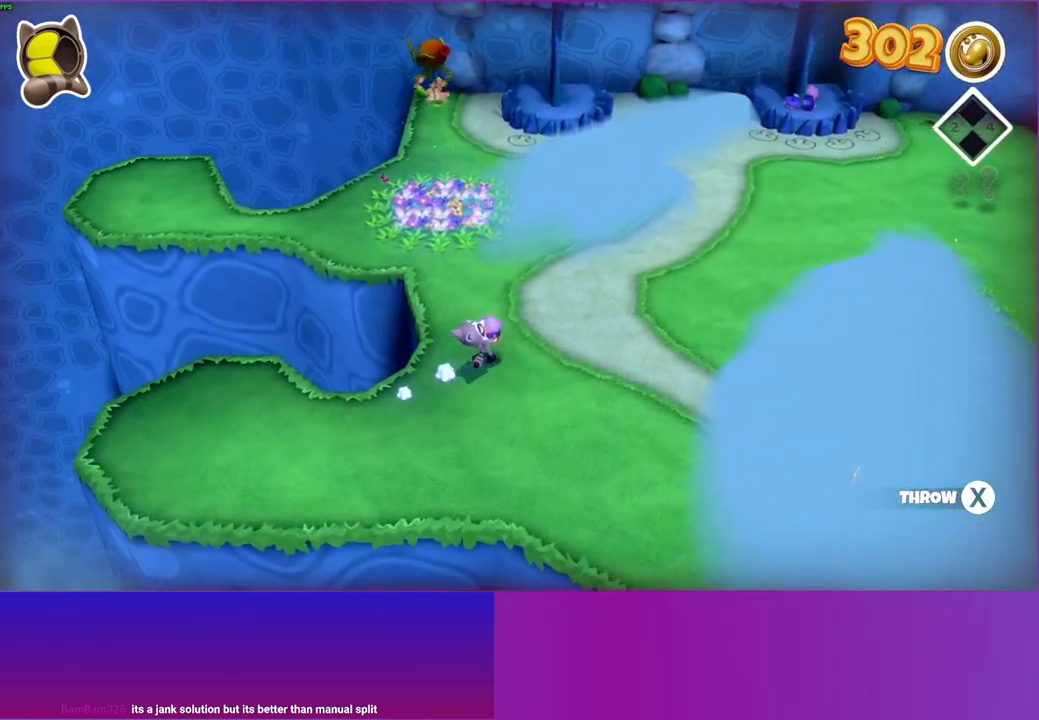
{"buttons": [], "left_stick": "up-right", "right_stick": "center", "events": [[300, "Y", "down"], [433, "Y", "up"]]}
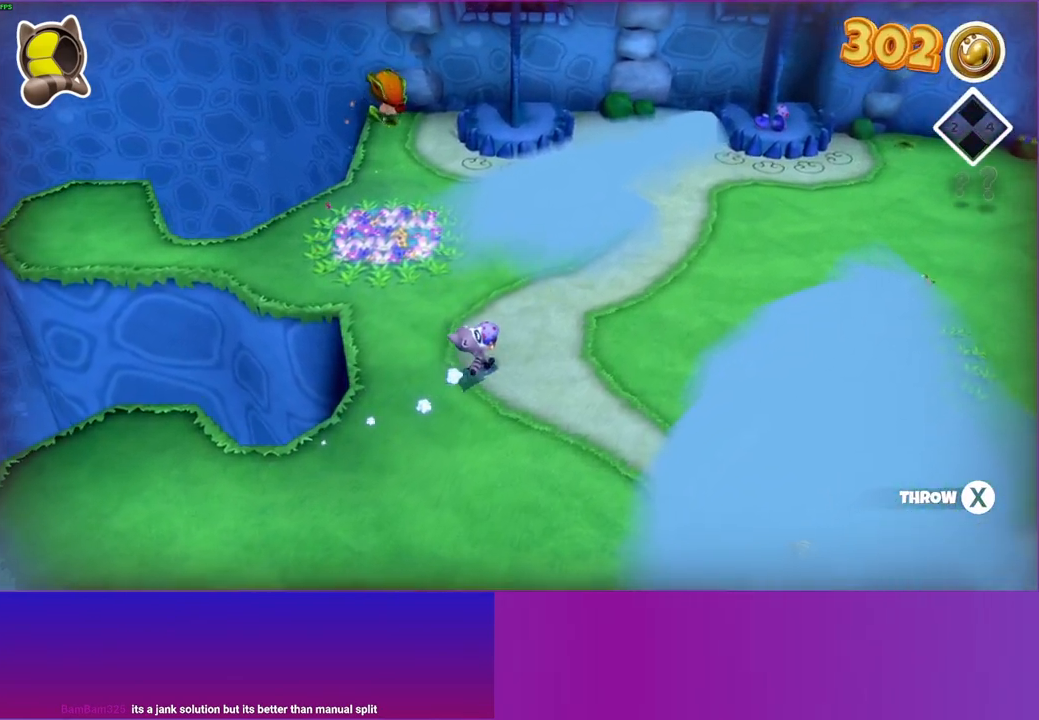
{"buttons": [], "left_stick": "up", "right_stick": "center", "events": [[500, "left_stick", "up"]]}
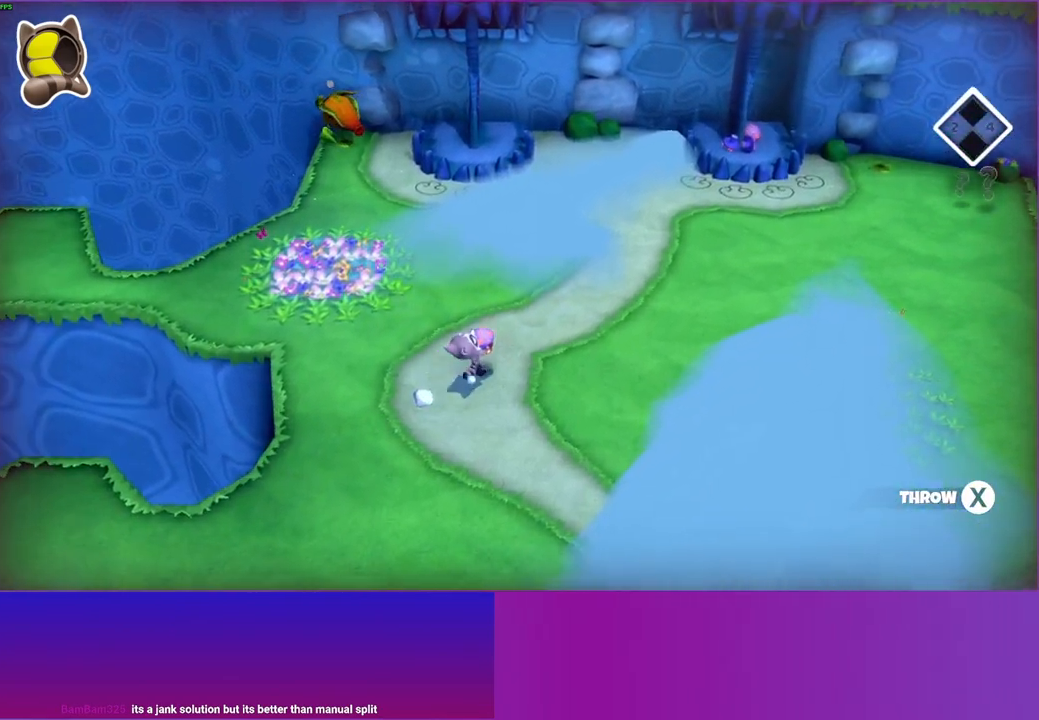
{"buttons": [], "left_stick": "up", "right_stick": "center", "events": []}
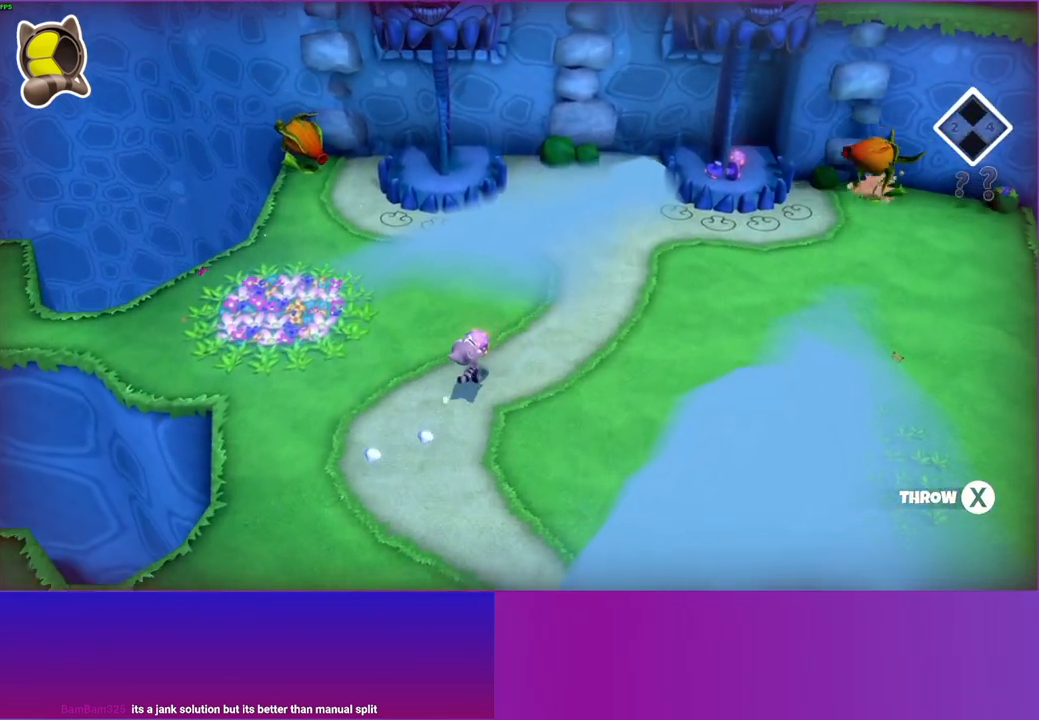
{"buttons": [], "left_stick": "up", "right_stick": "center", "events": []}
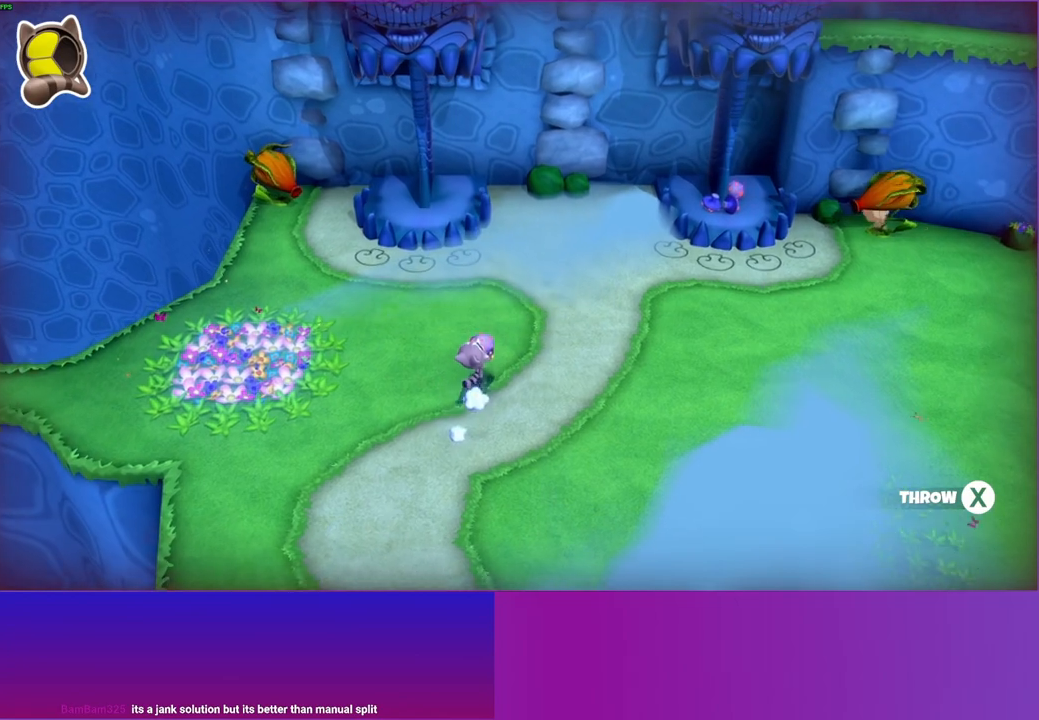
{"buttons": [], "left_stick": "up", "right_stick": "center", "events": []}
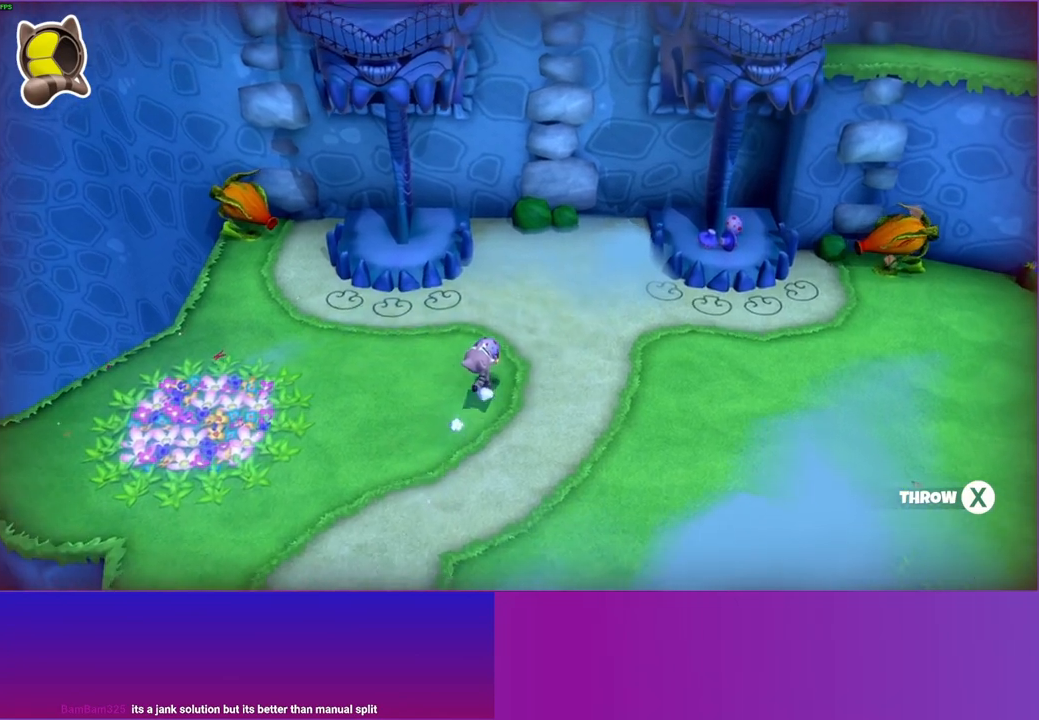
{"buttons": [], "left_stick": "up-right", "right_stick": "center", "events": [[433, "left_stick", "up-right"]]}
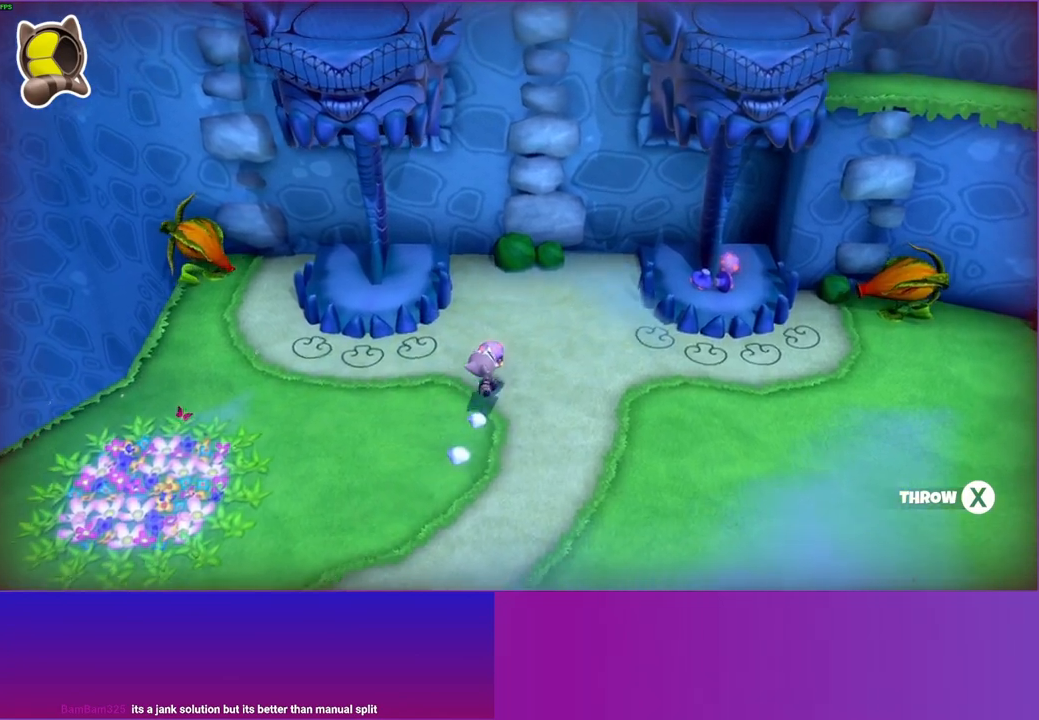
{"buttons": [], "left_stick": "up-right", "right_stick": "center", "events": []}
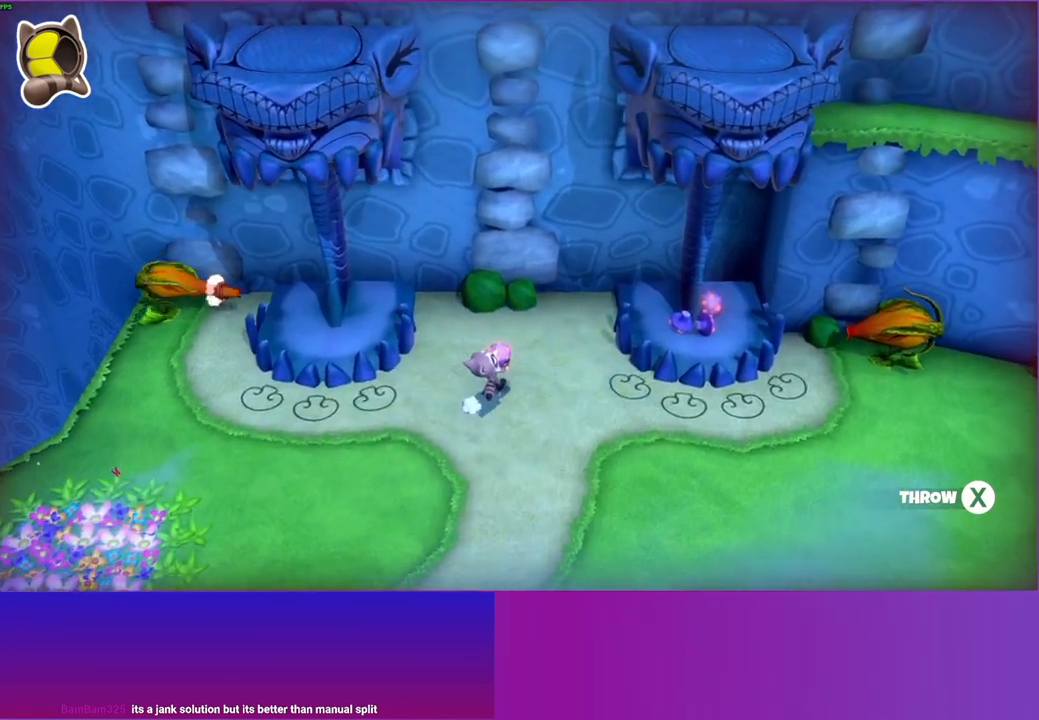
{"buttons": [], "left_stick": "up-right", "right_stick": "center", "events": []}
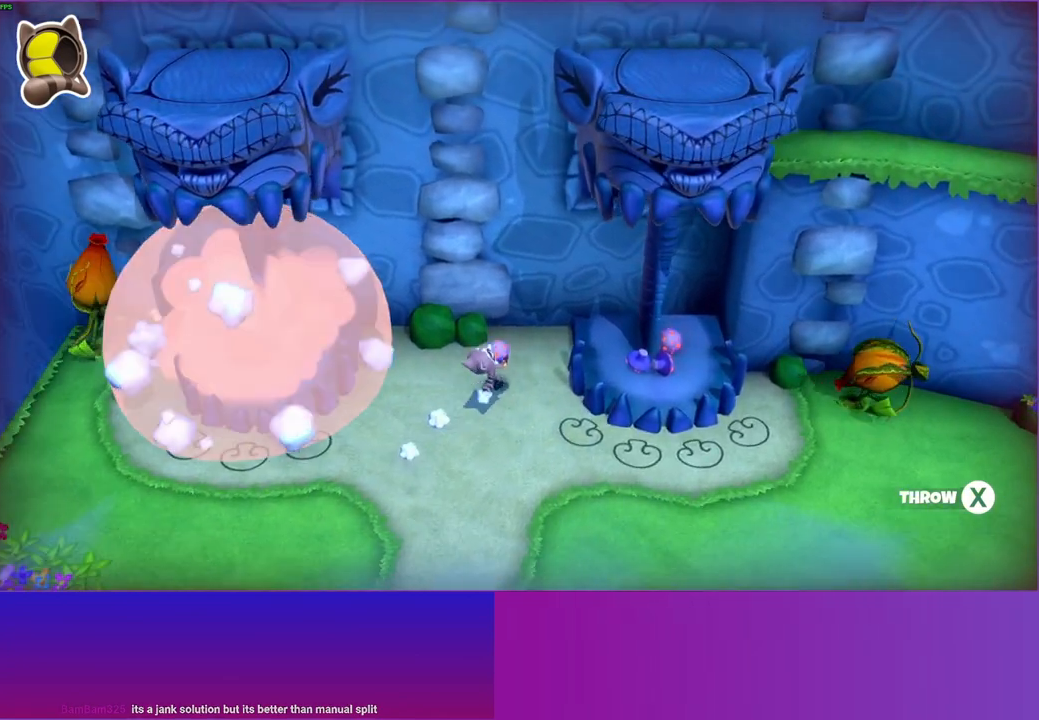
{"buttons": [], "left_stick": "center", "right_stick": "center", "events": [[117, "left_stick", "right"], [483, "left_stick", "center"]]}
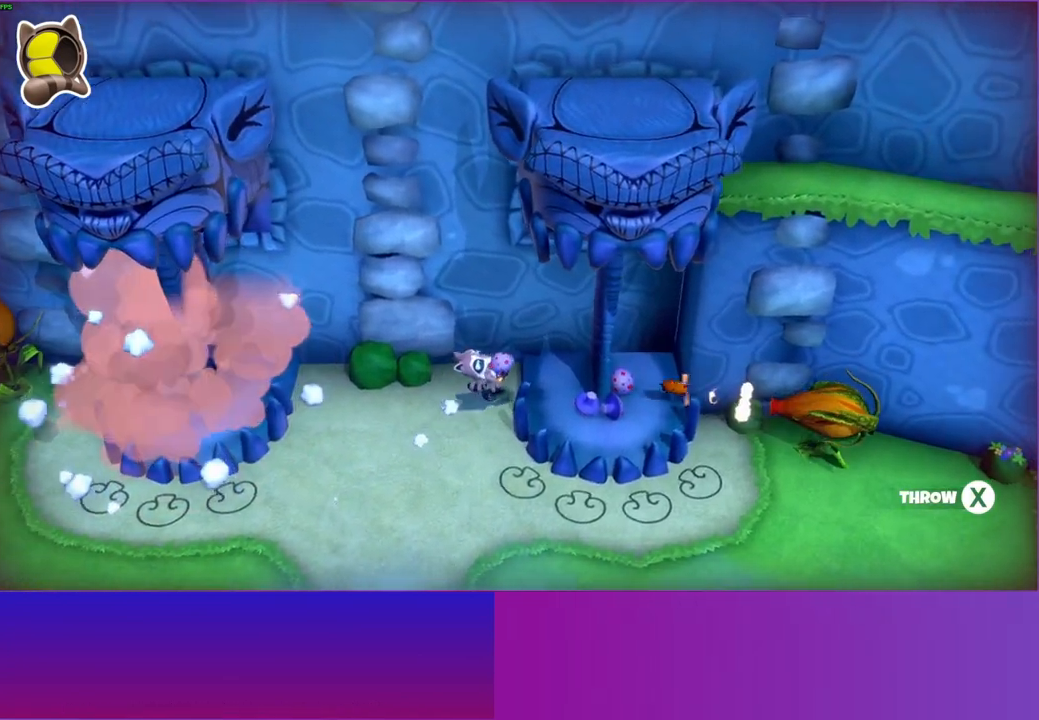
{"buttons": [], "left_stick": "center", "right_stick": "center", "events": [[167, "X", "down"], [283, "X", "up"]]}
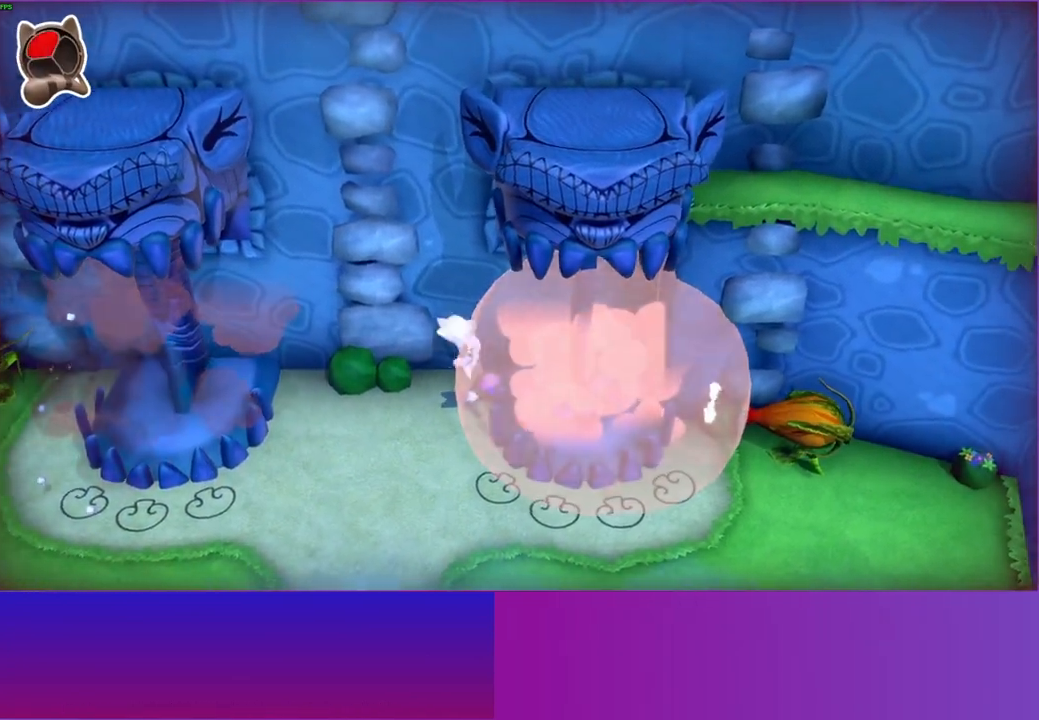
{"buttons": ["X"], "left_stick": "right", "right_stick": "center", "events": [[483, "left_stick", "right"], [500, "X", "down"]]}
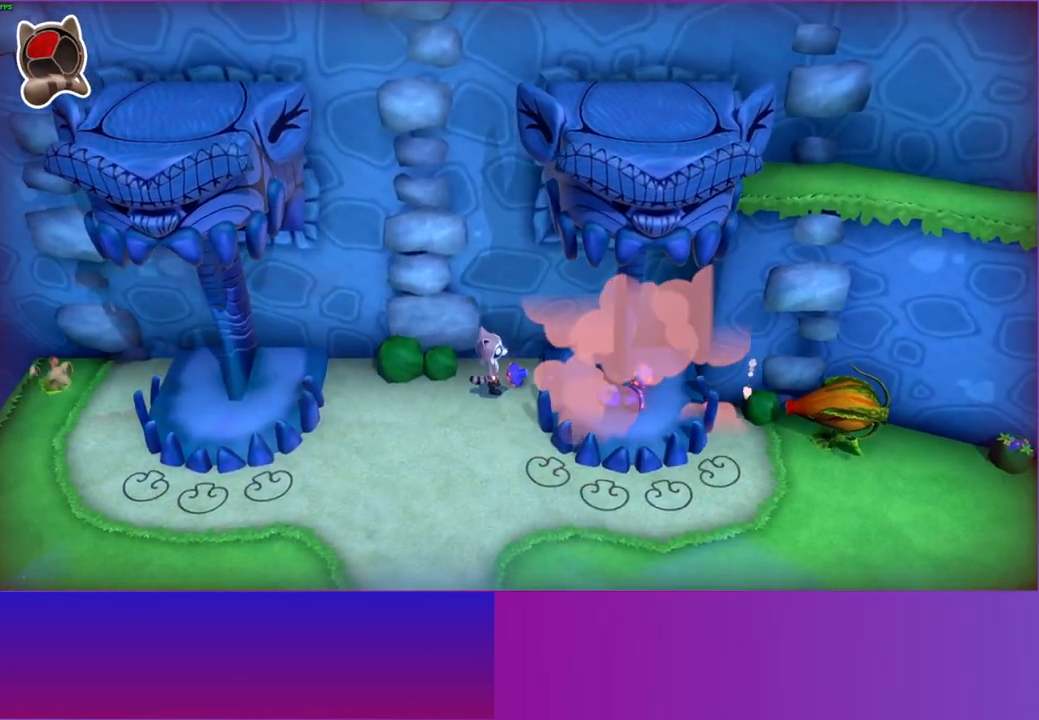
{"buttons": [], "left_stick": "right", "right_stick": "center", "events": [[133, "X", "up"], [133, "left_stick", "center"], [283, "left_stick", "right"]]}
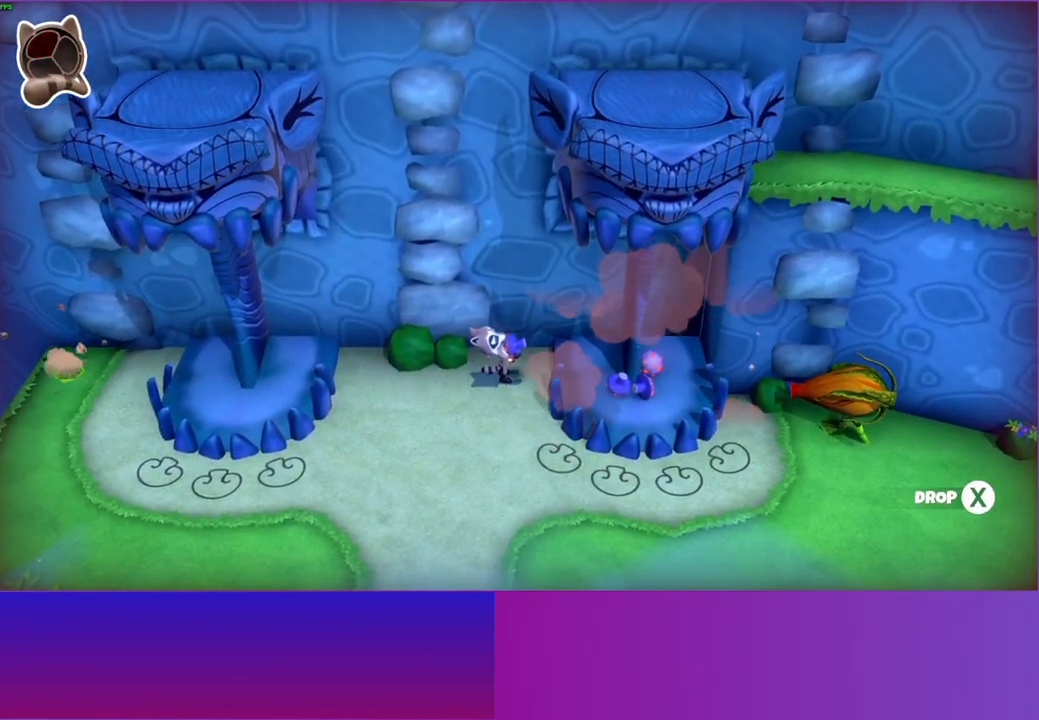
{"buttons": ["X"], "left_stick": "center", "right_stick": "center", "events": [[150, "left_stick", "up-right"], [400, "left_stick", "center"], [433, "X", "down"]]}
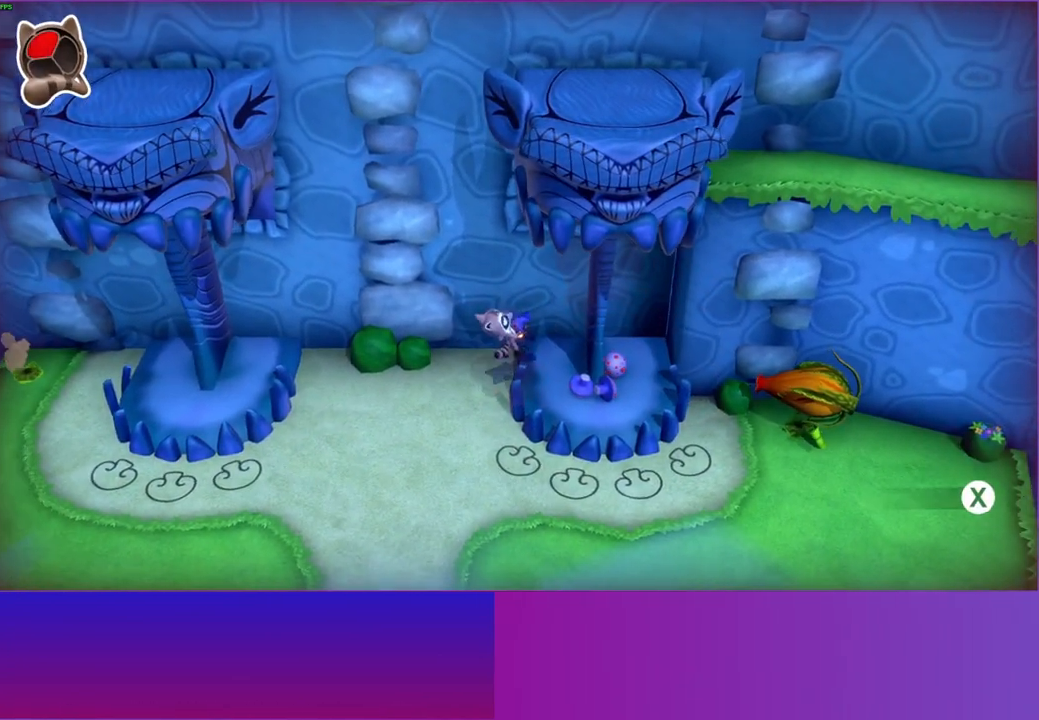
{"buttons": [], "left_stick": "down-left", "right_stick": "center", "events": [[50, "X", "up"], [200, "left_stick", "down-left"]]}